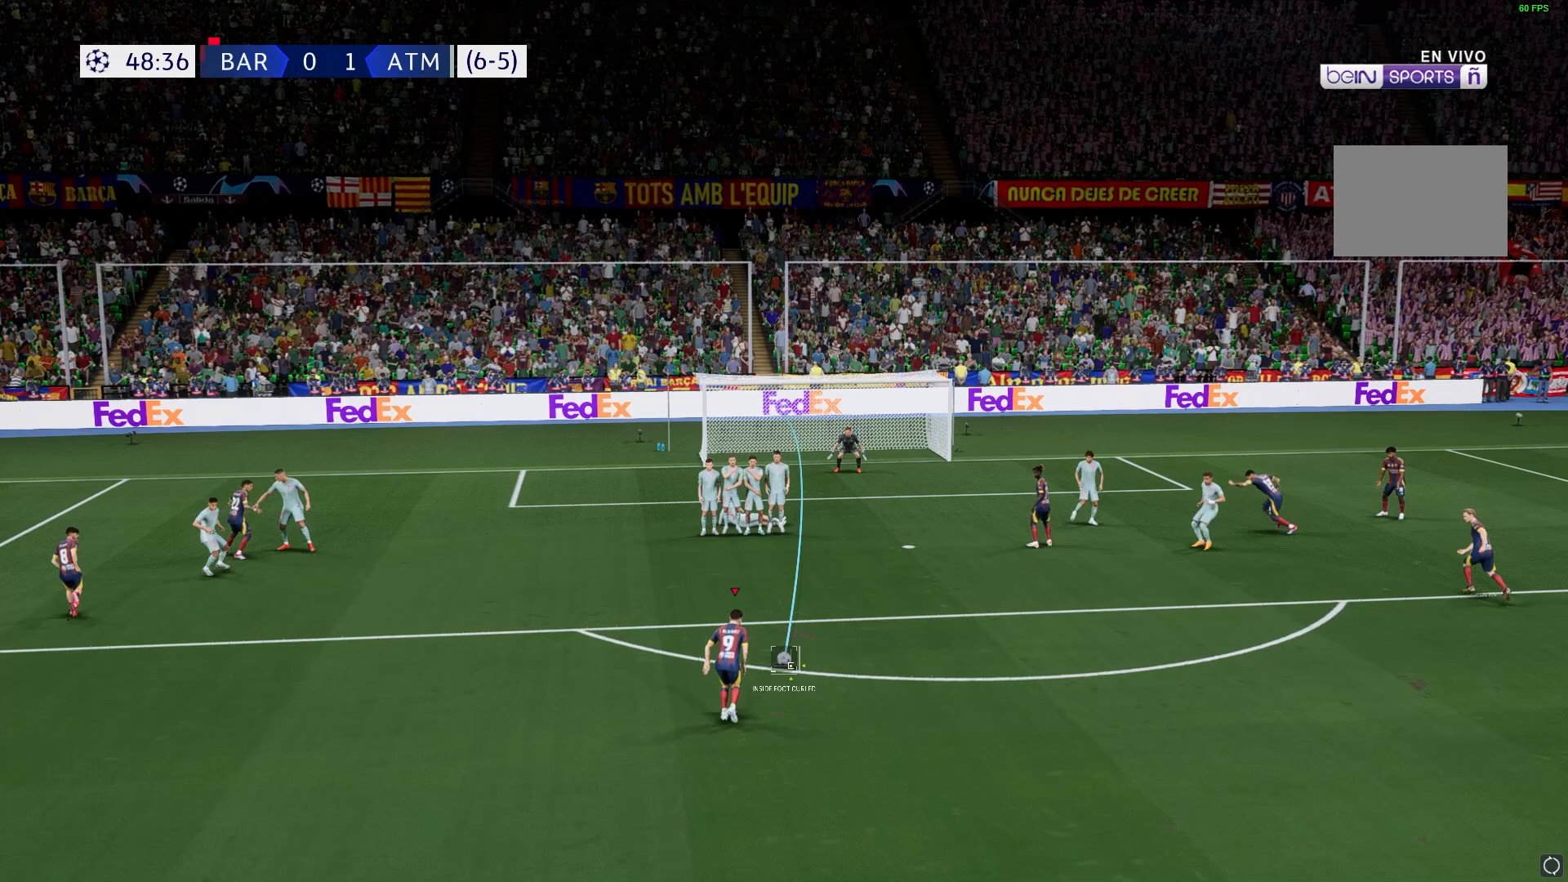
Gameplay with a controller (Xbox layout); each line is a JSON object with the inputs held at the frame after it. "events" lists button and stick changes between this image and that frame as [ms after this image, input, new state], when the widget could be followed in between. Not read: L1 L3 R3.
{"buttons": [], "left_stick": "left", "right_stick": "center", "events": []}
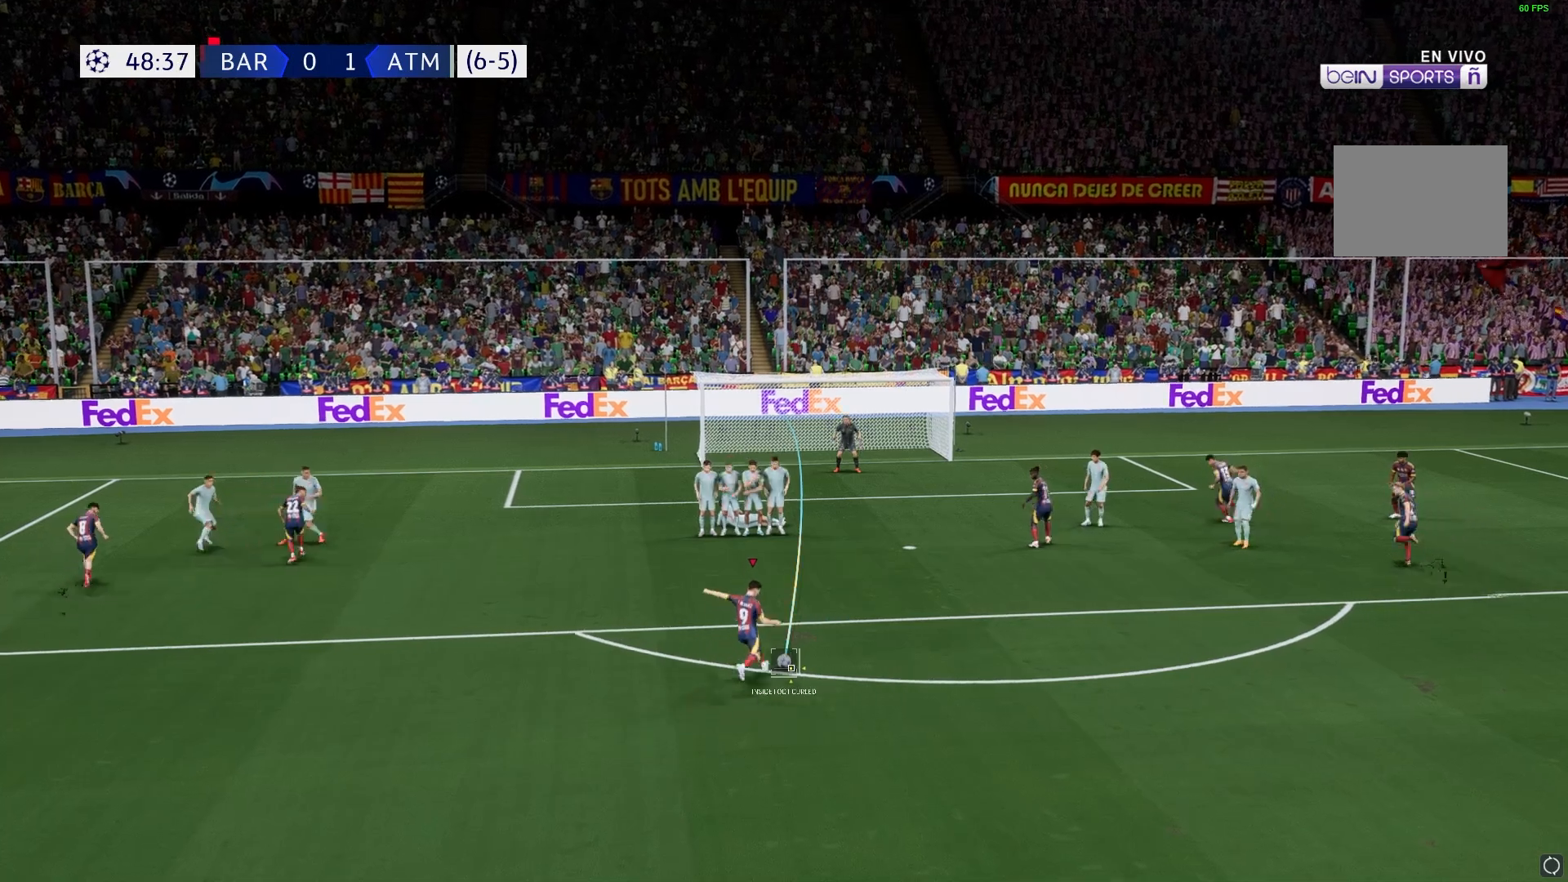
{"buttons": [], "left_stick": "left", "right_stick": "center", "events": []}
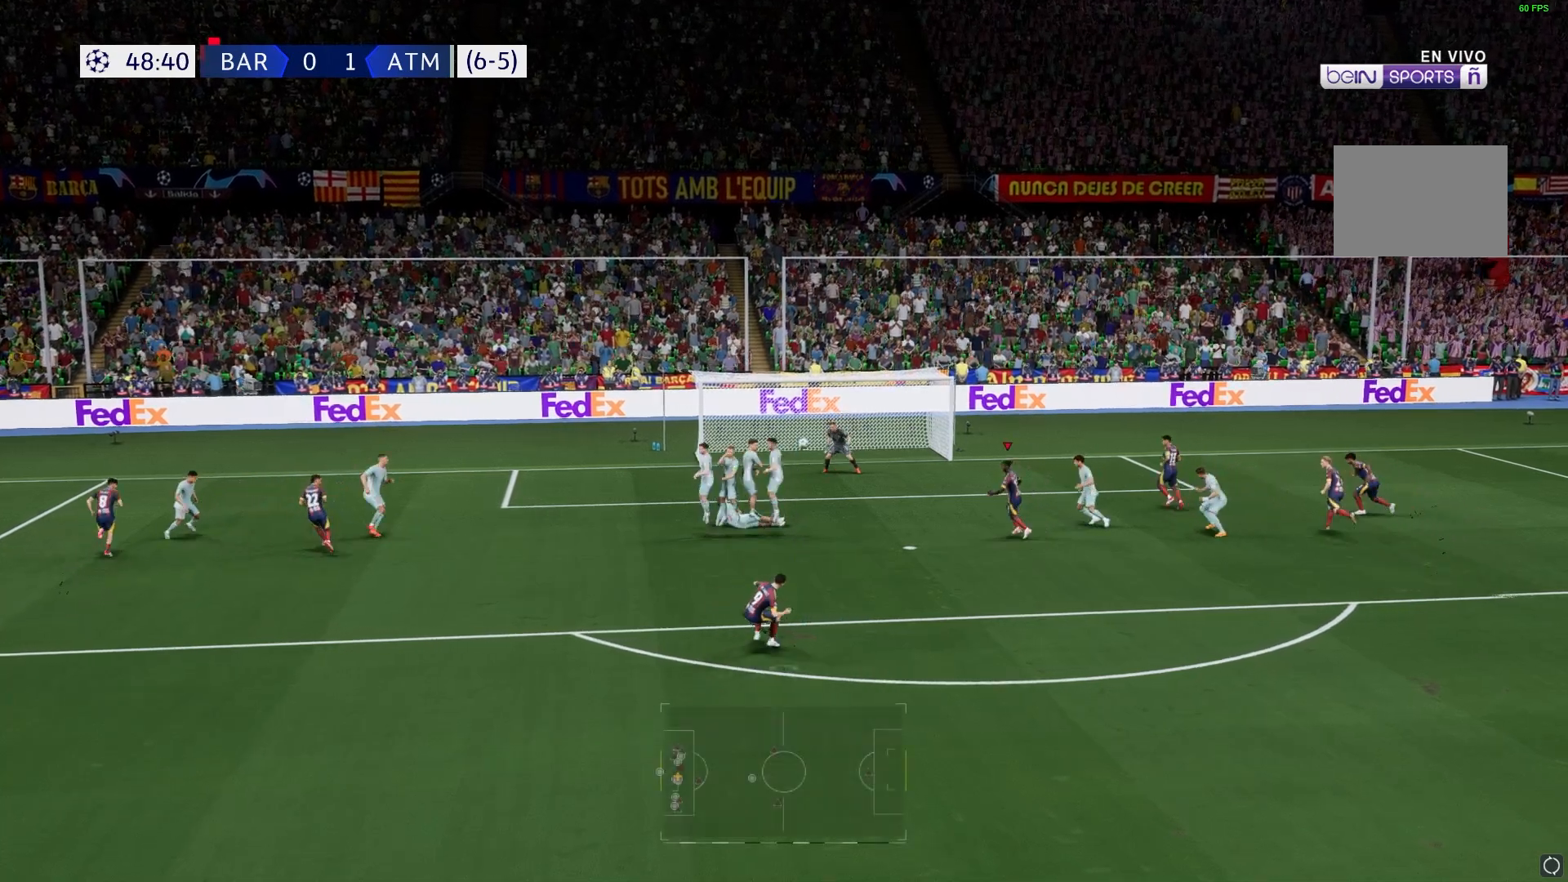
{"buttons": [], "left_stick": "left", "right_stick": "center", "events": []}
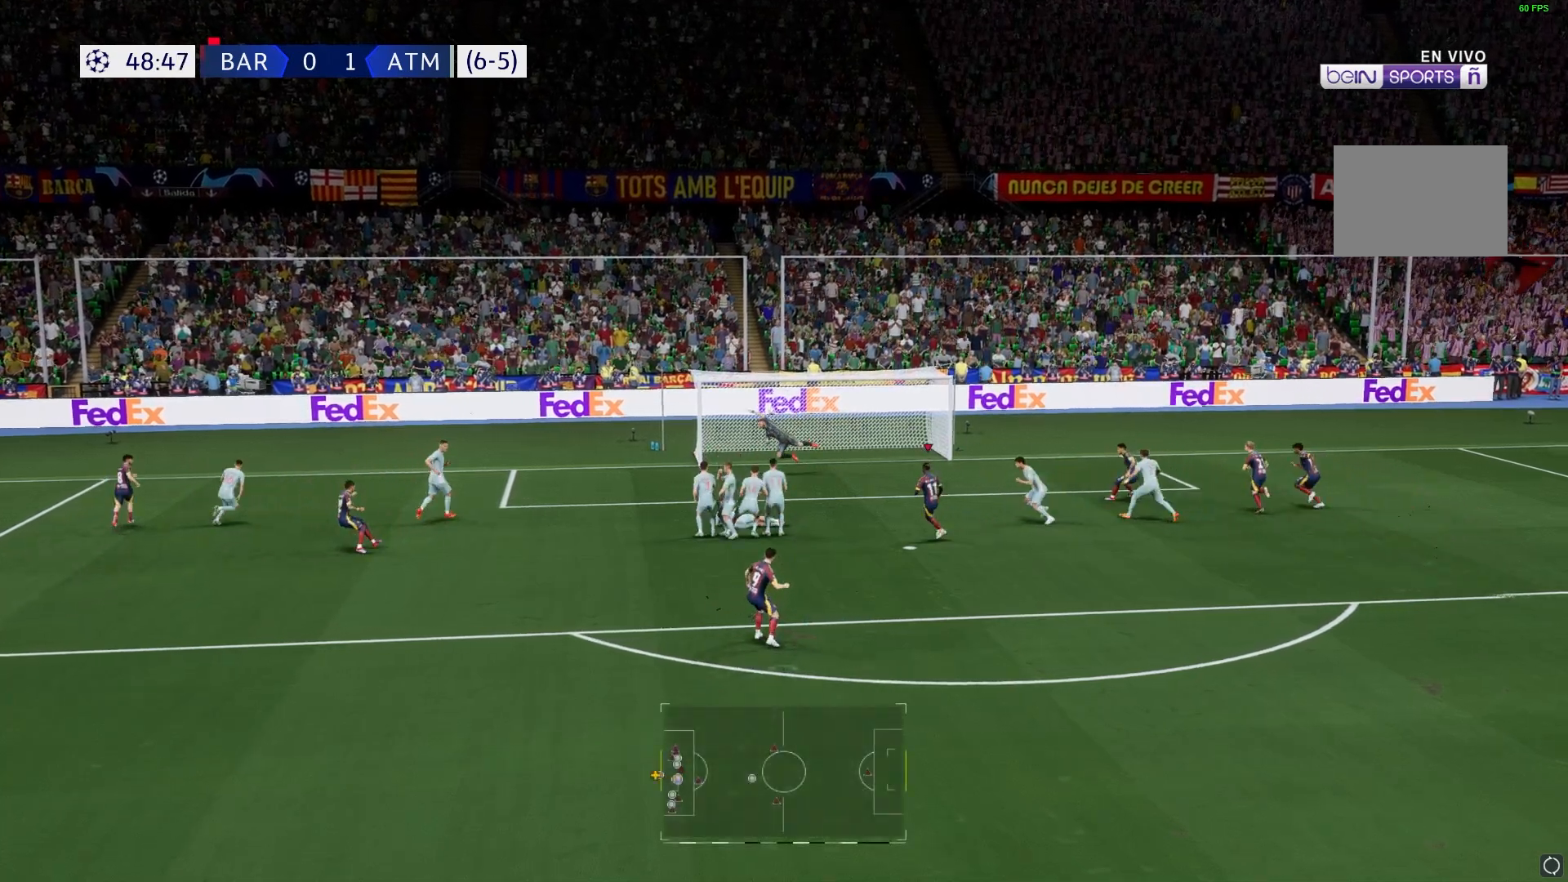
{"buttons": [], "left_stick": "left", "right_stick": "center", "events": []}
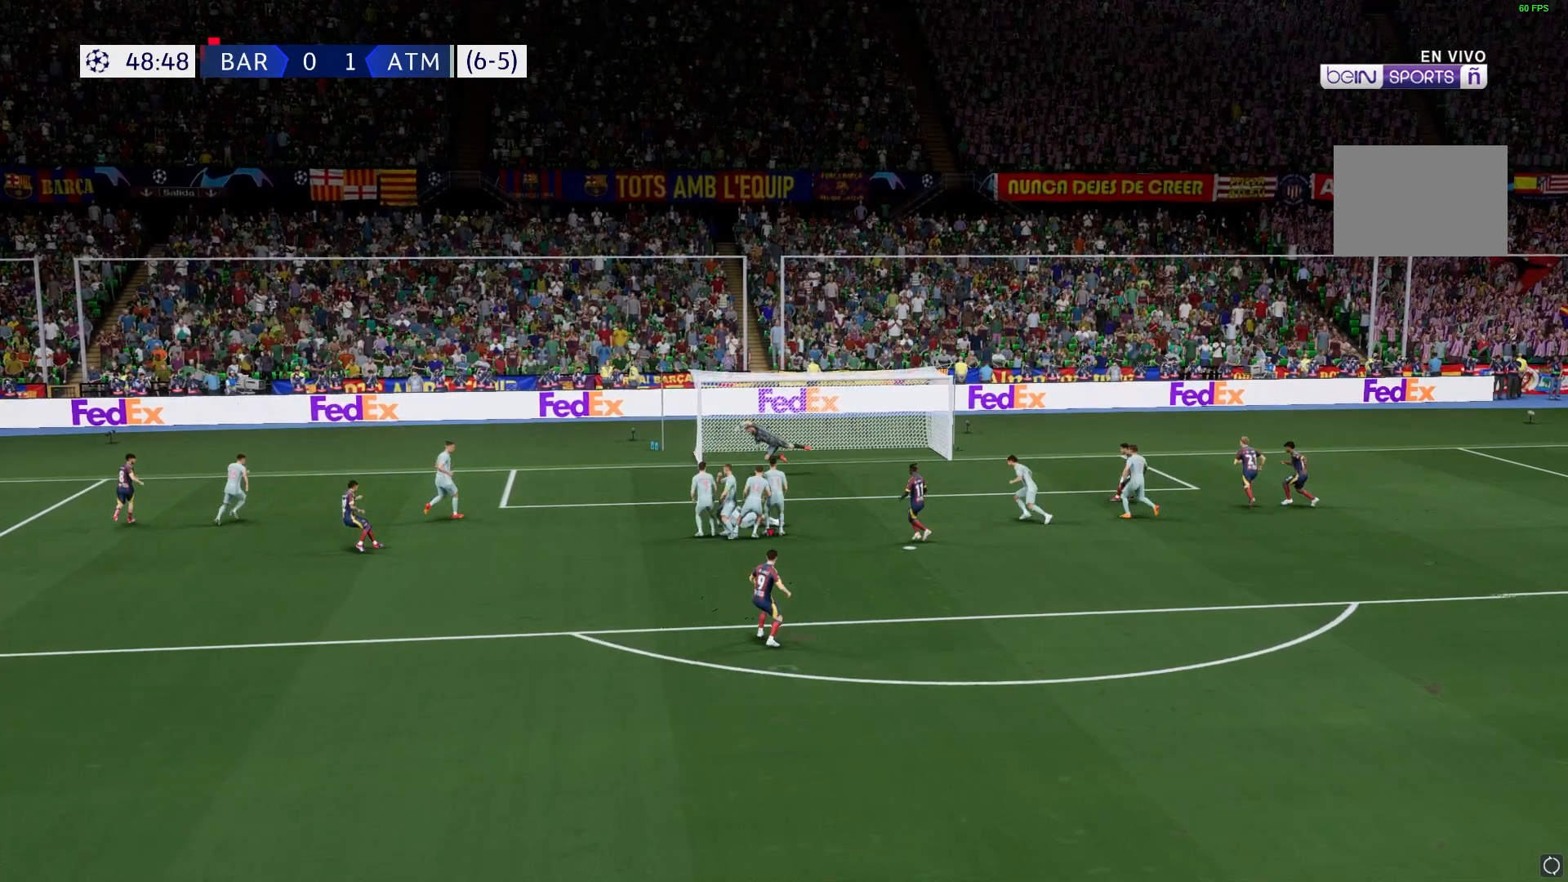
{"buttons": [], "left_stick": "left", "right_stick": "center", "events": []}
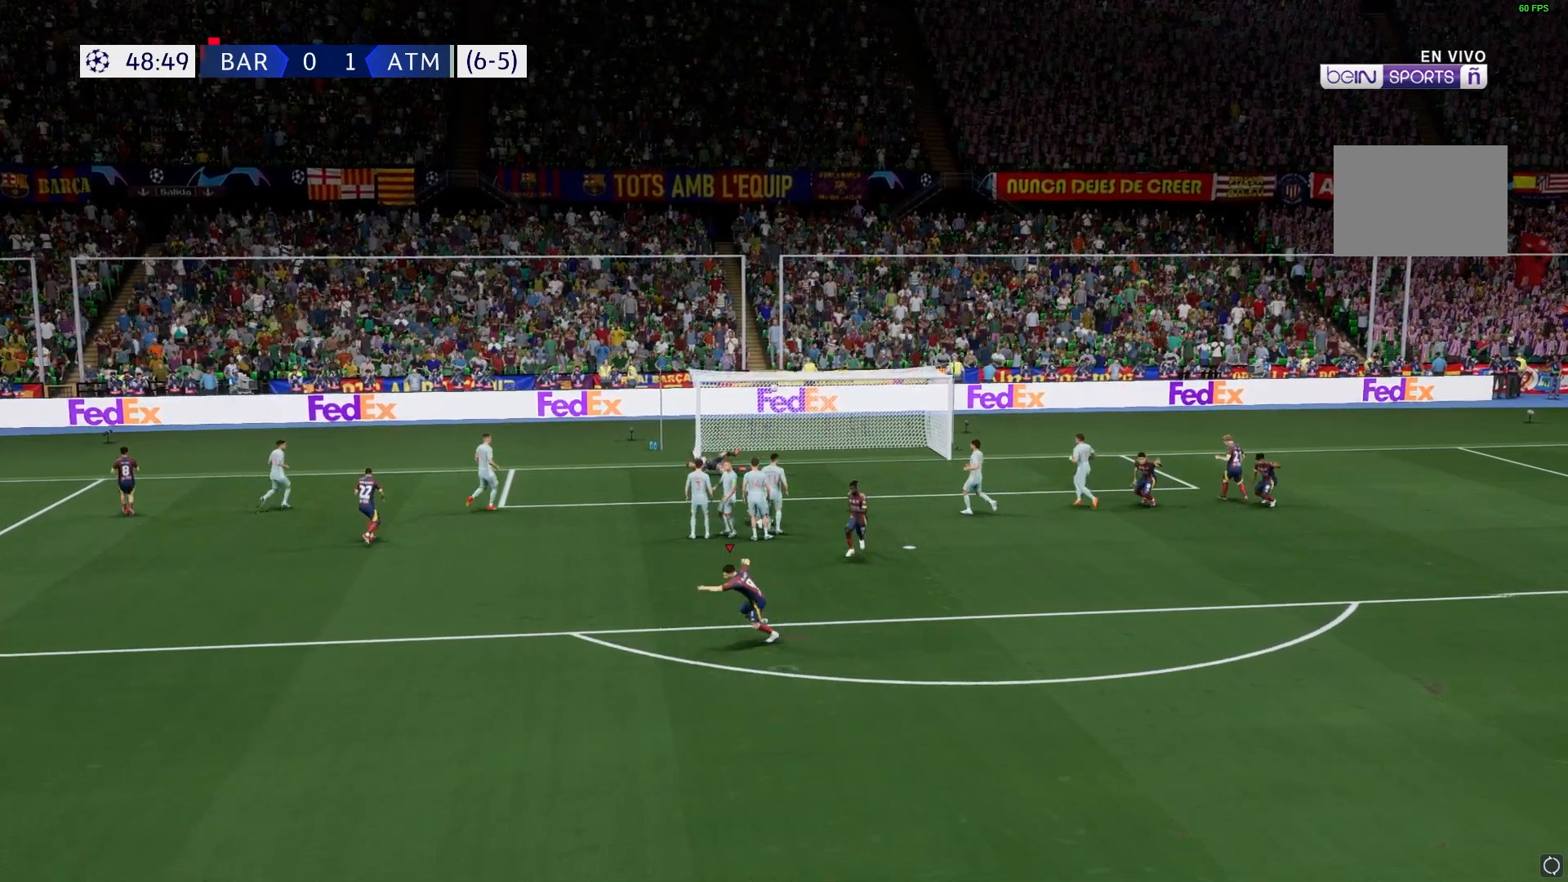
{"buttons": [], "left_stick": "left", "right_stick": "center", "events": []}
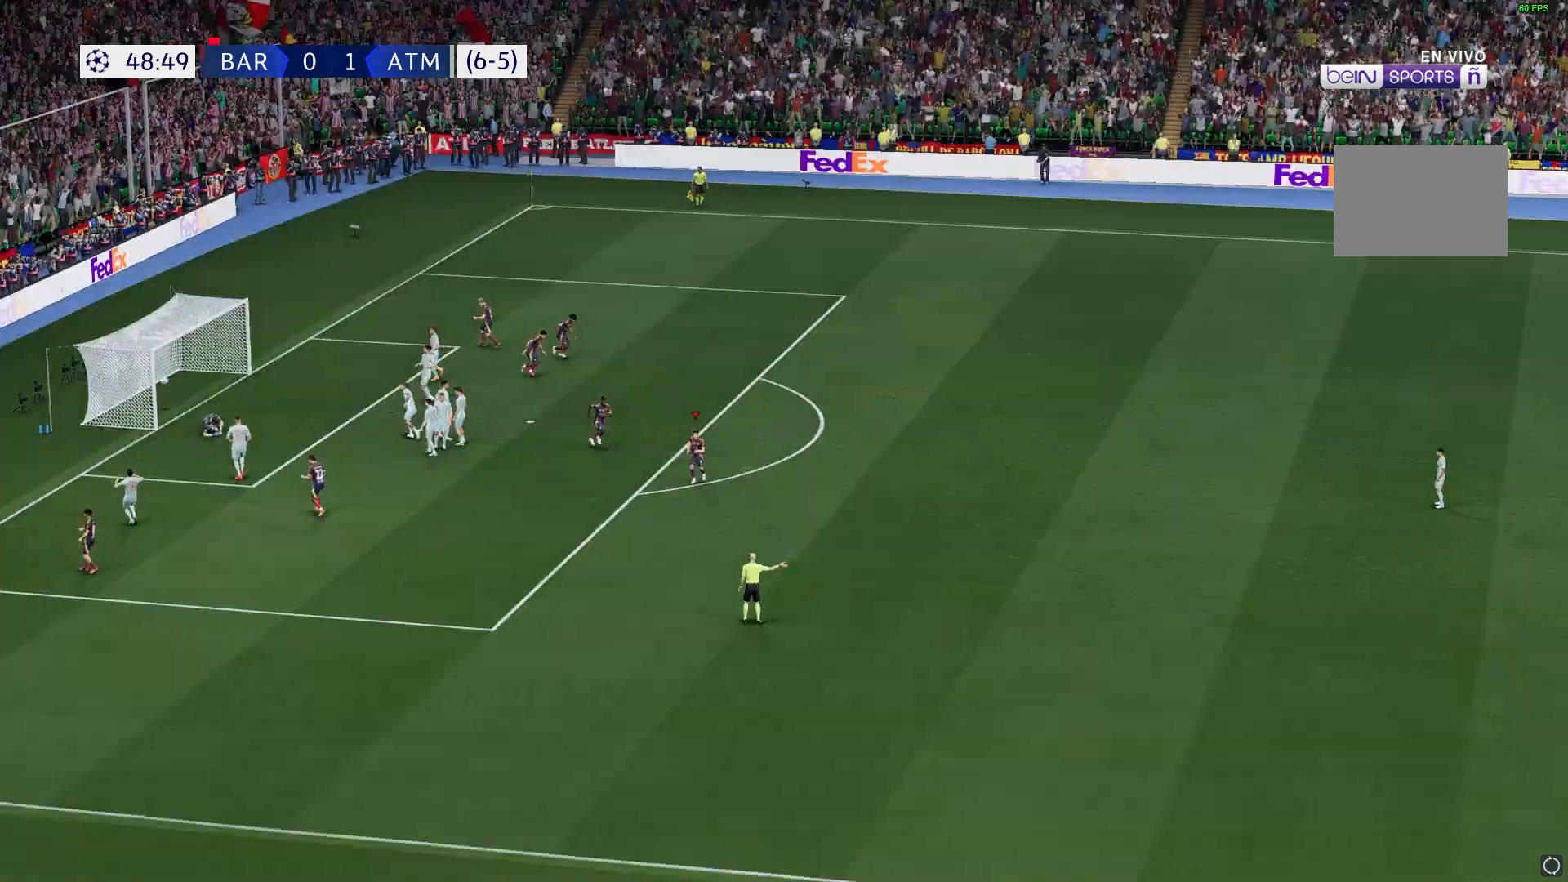
{"buttons": [], "left_stick": "left", "right_stick": "center", "events": []}
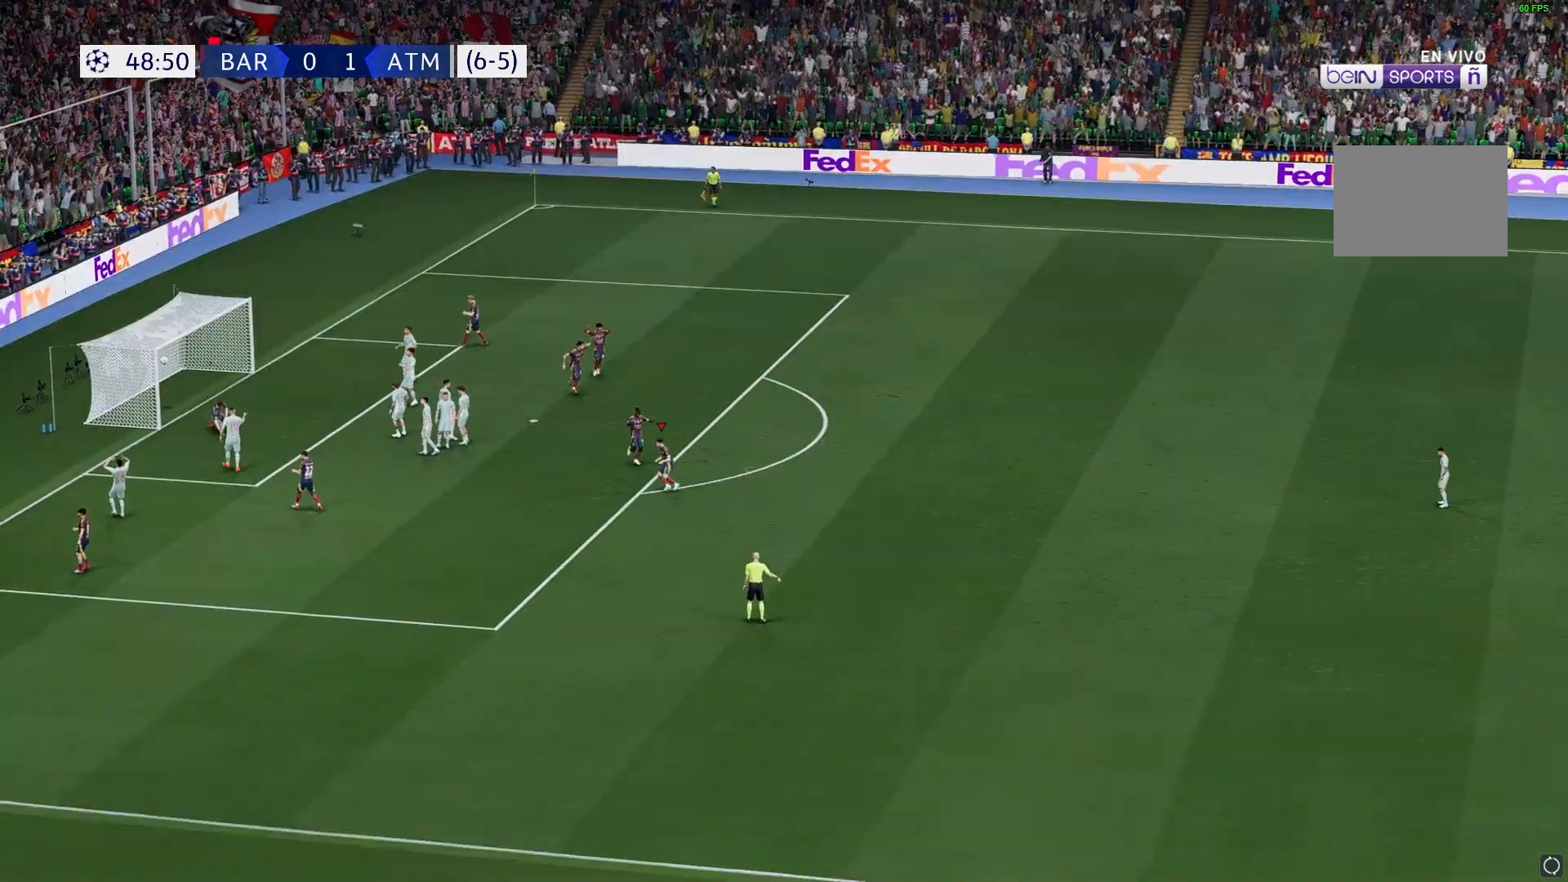
{"buttons": [], "left_stick": "down-left", "right_stick": "center", "events": [[167, "left_stick", "down-left"]]}
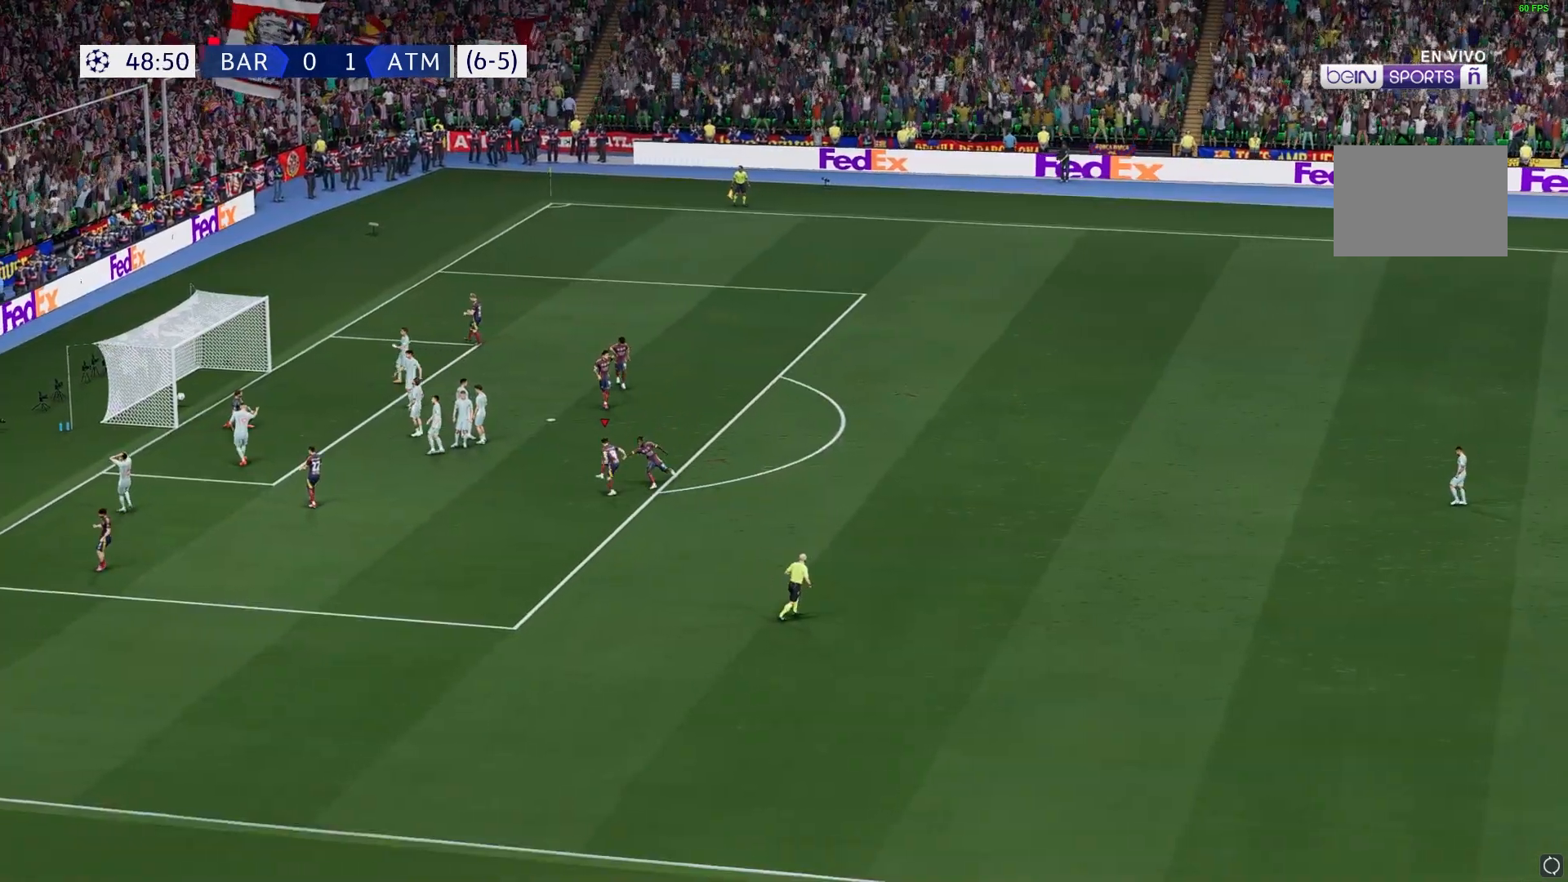
{"buttons": [], "left_stick": "center", "right_stick": "center", "events": [[500, "left_stick", "center"]]}
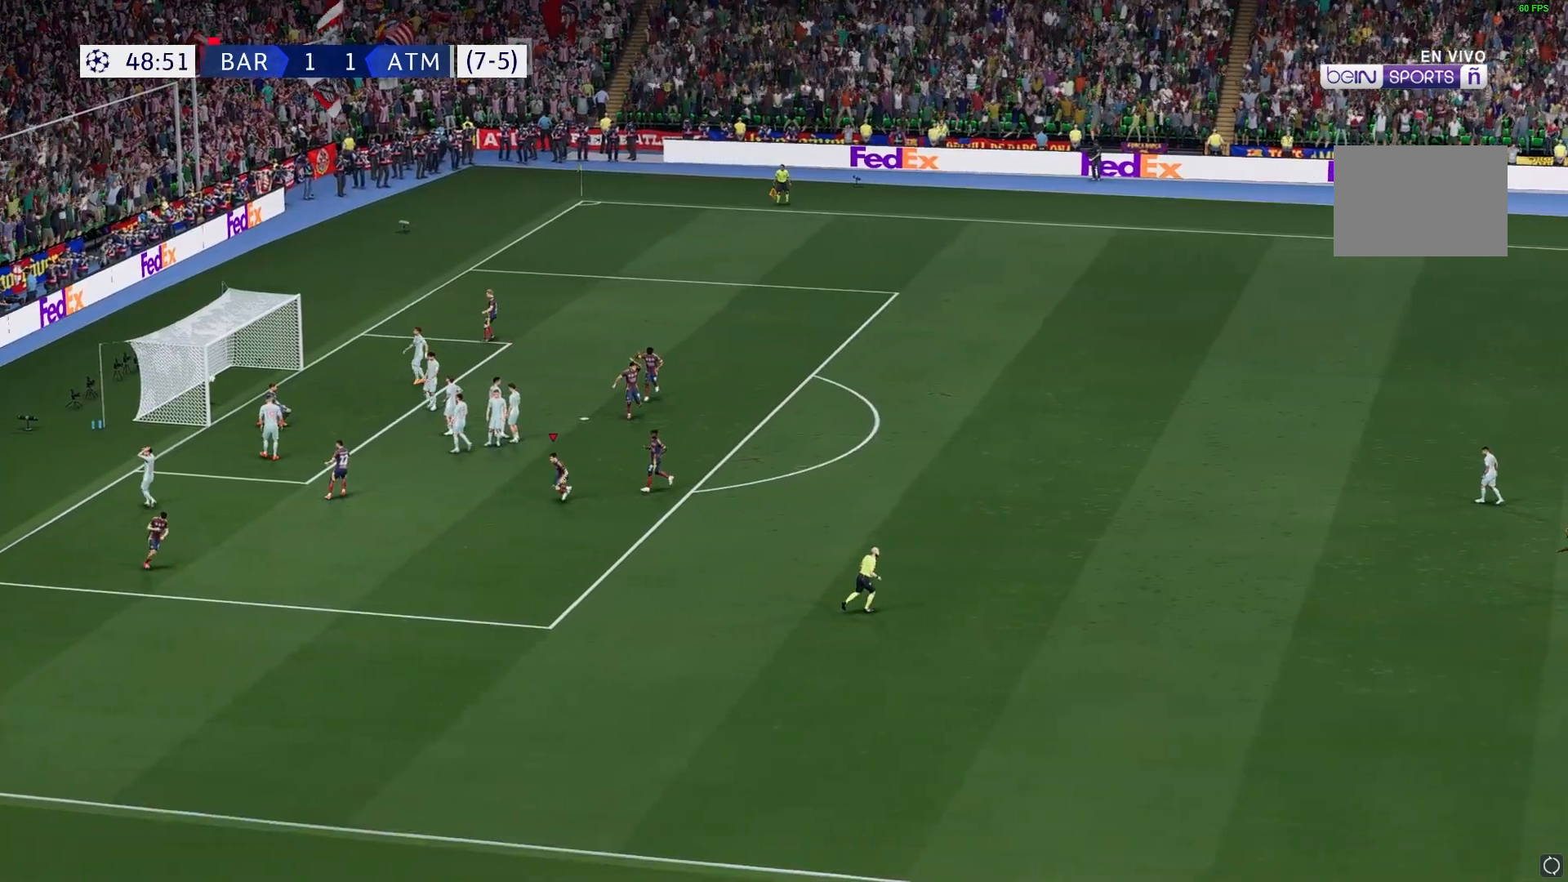
{"buttons": [], "left_stick": "center", "right_stick": "center", "events": []}
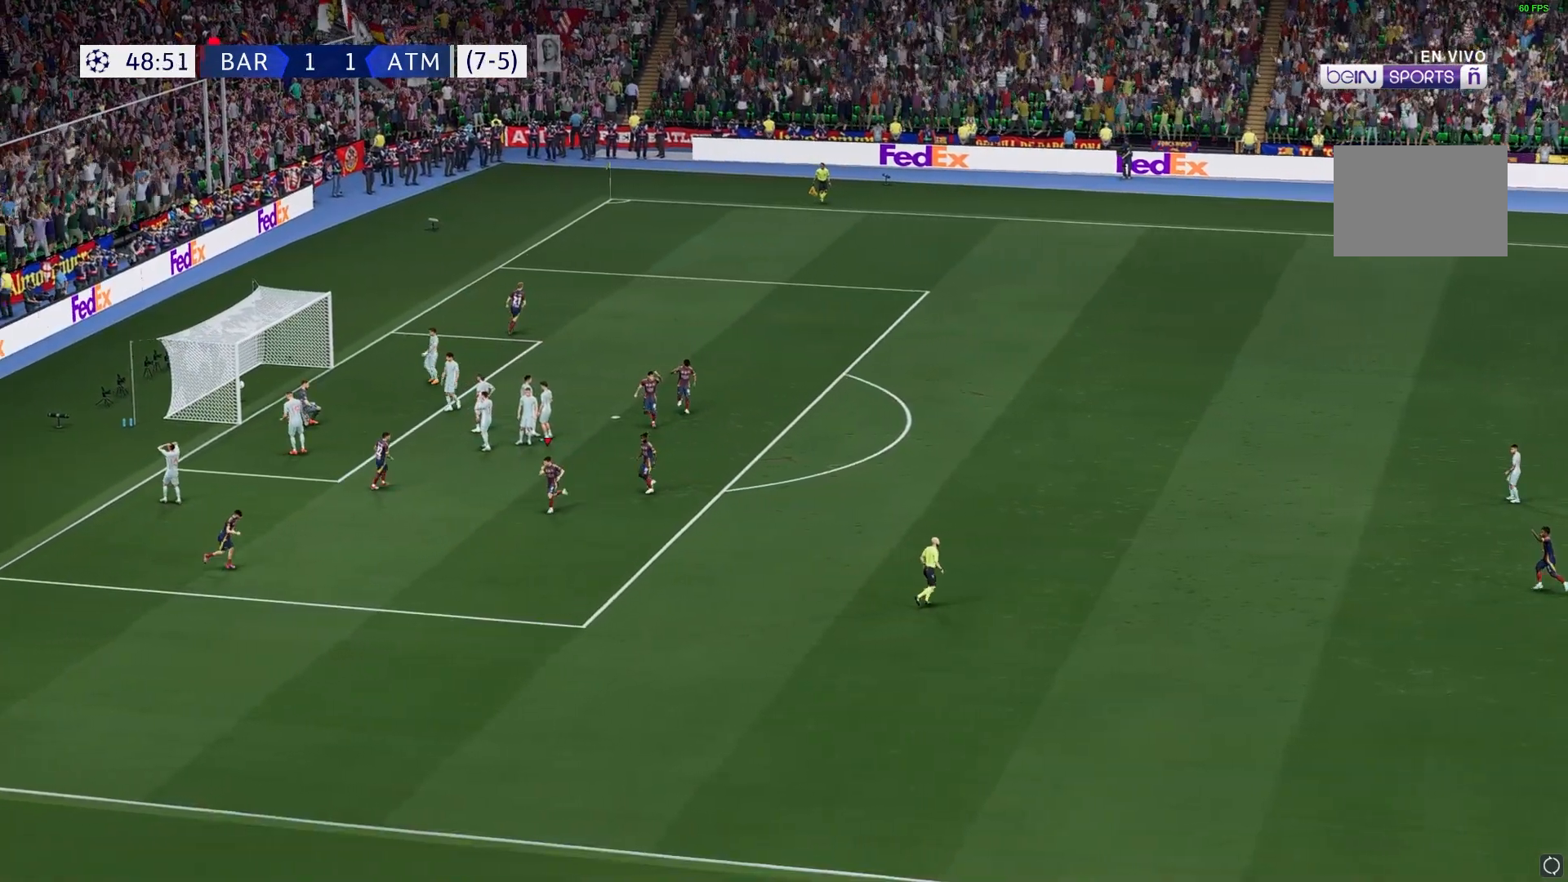
{"buttons": [], "left_stick": "center", "right_stick": "center", "events": []}
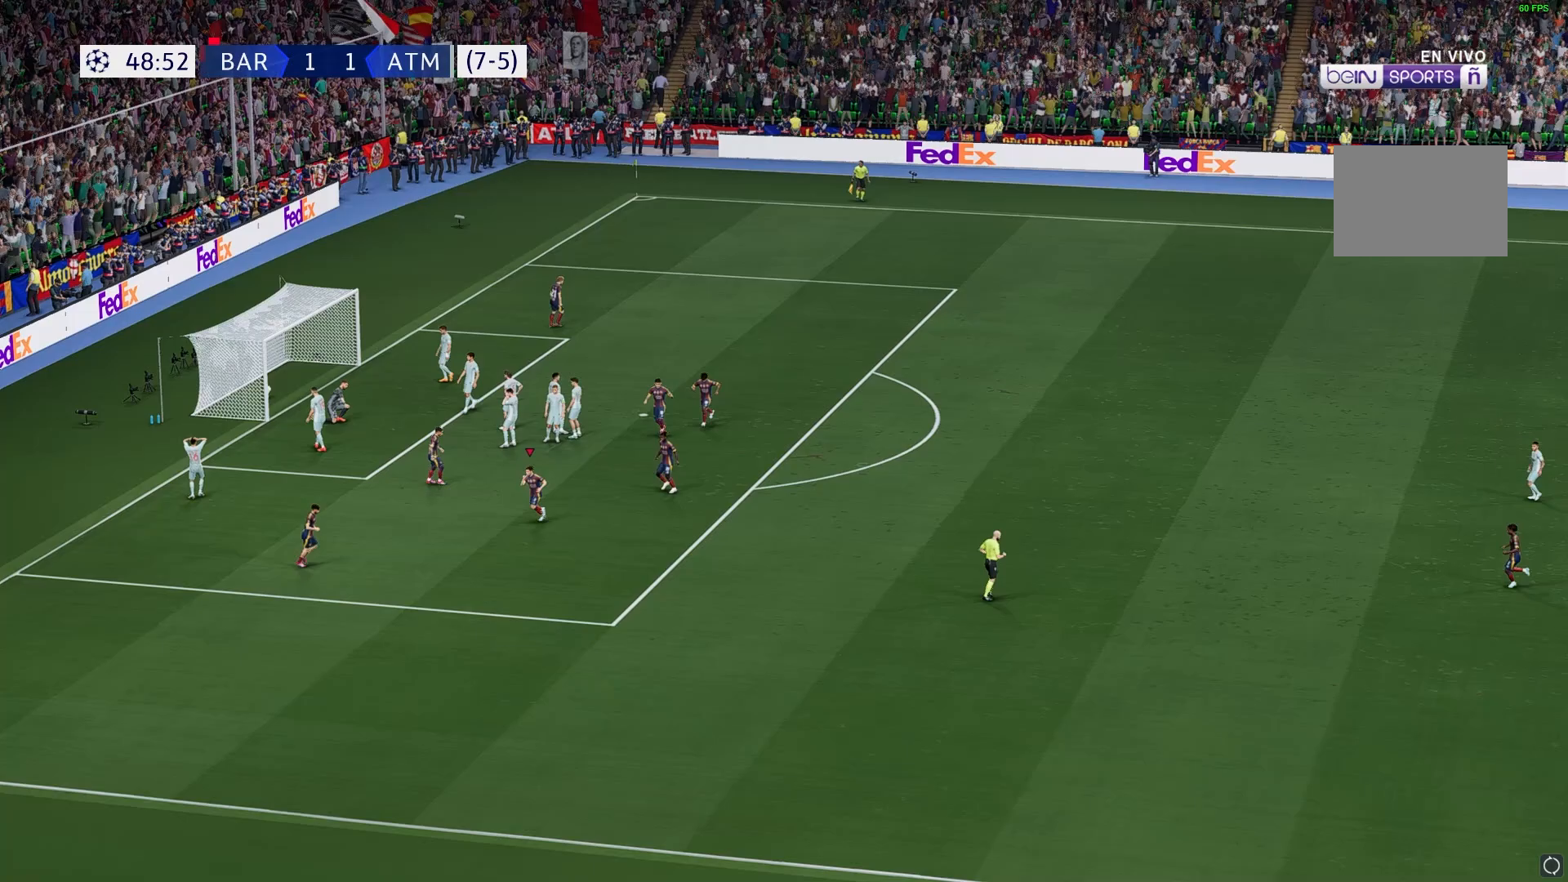
{"buttons": [], "left_stick": "center", "right_stick": "center", "events": []}
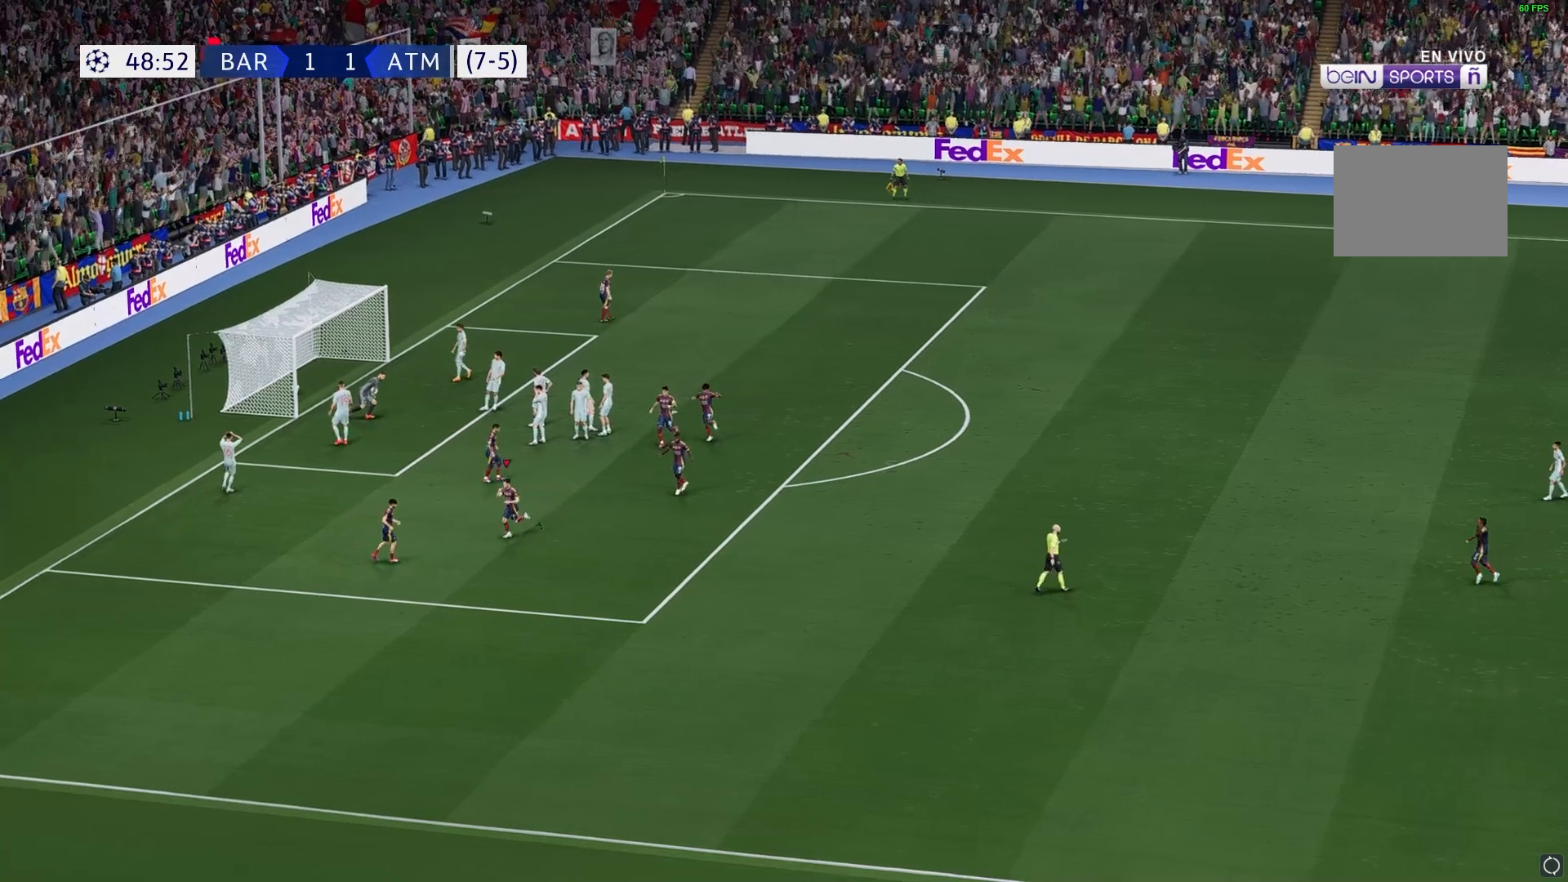
{"buttons": [], "left_stick": "center", "right_stick": "center", "events": []}
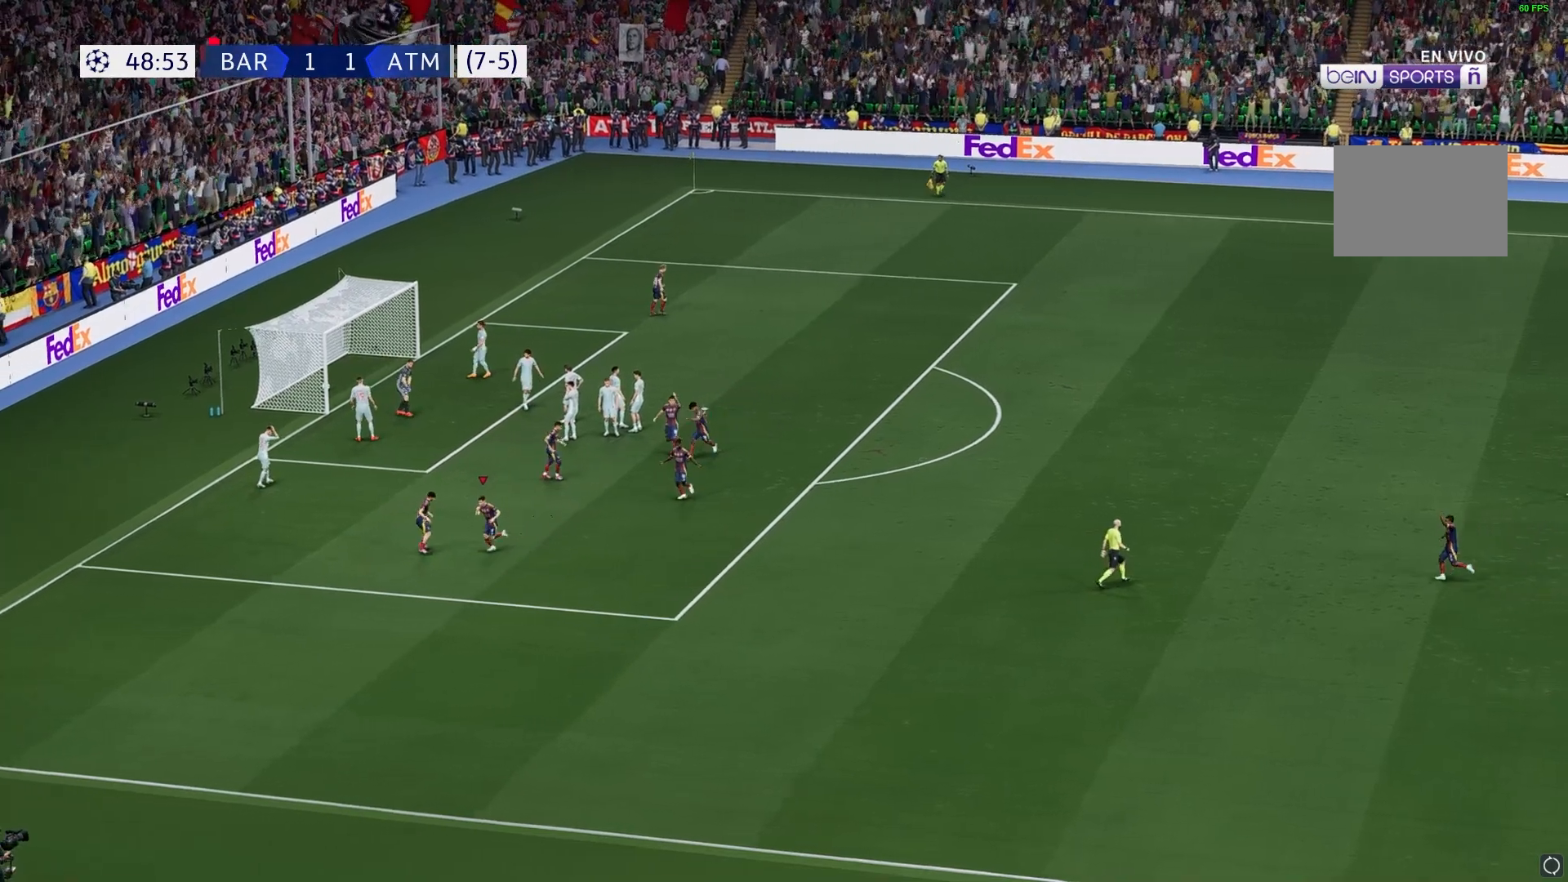
{"buttons": [], "left_stick": "center", "right_stick": "center", "events": []}
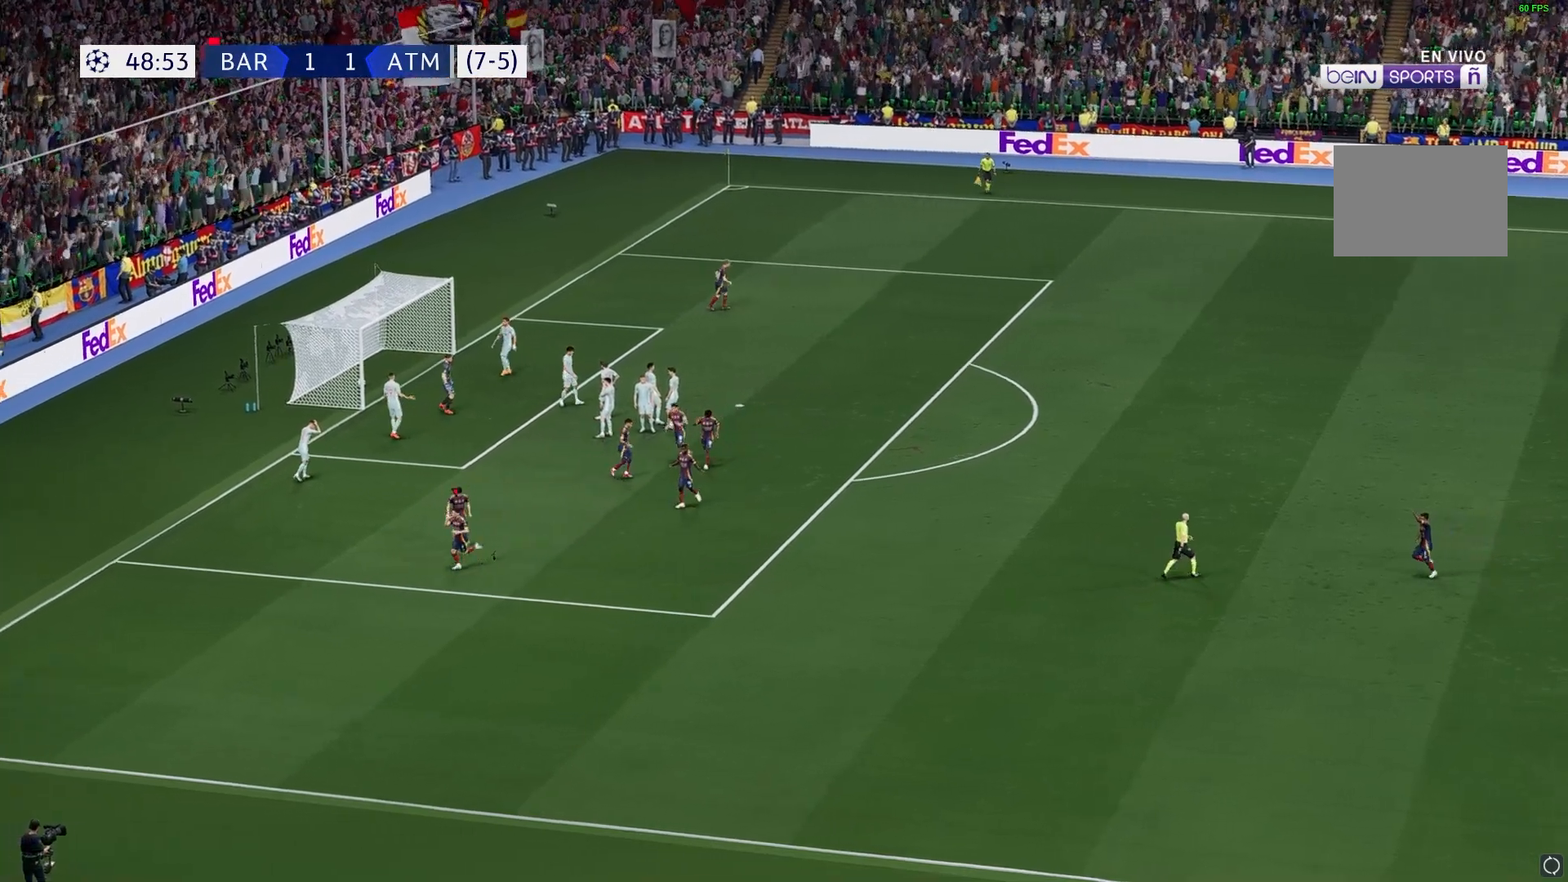
{"buttons": [], "left_stick": "center", "right_stick": "center", "events": []}
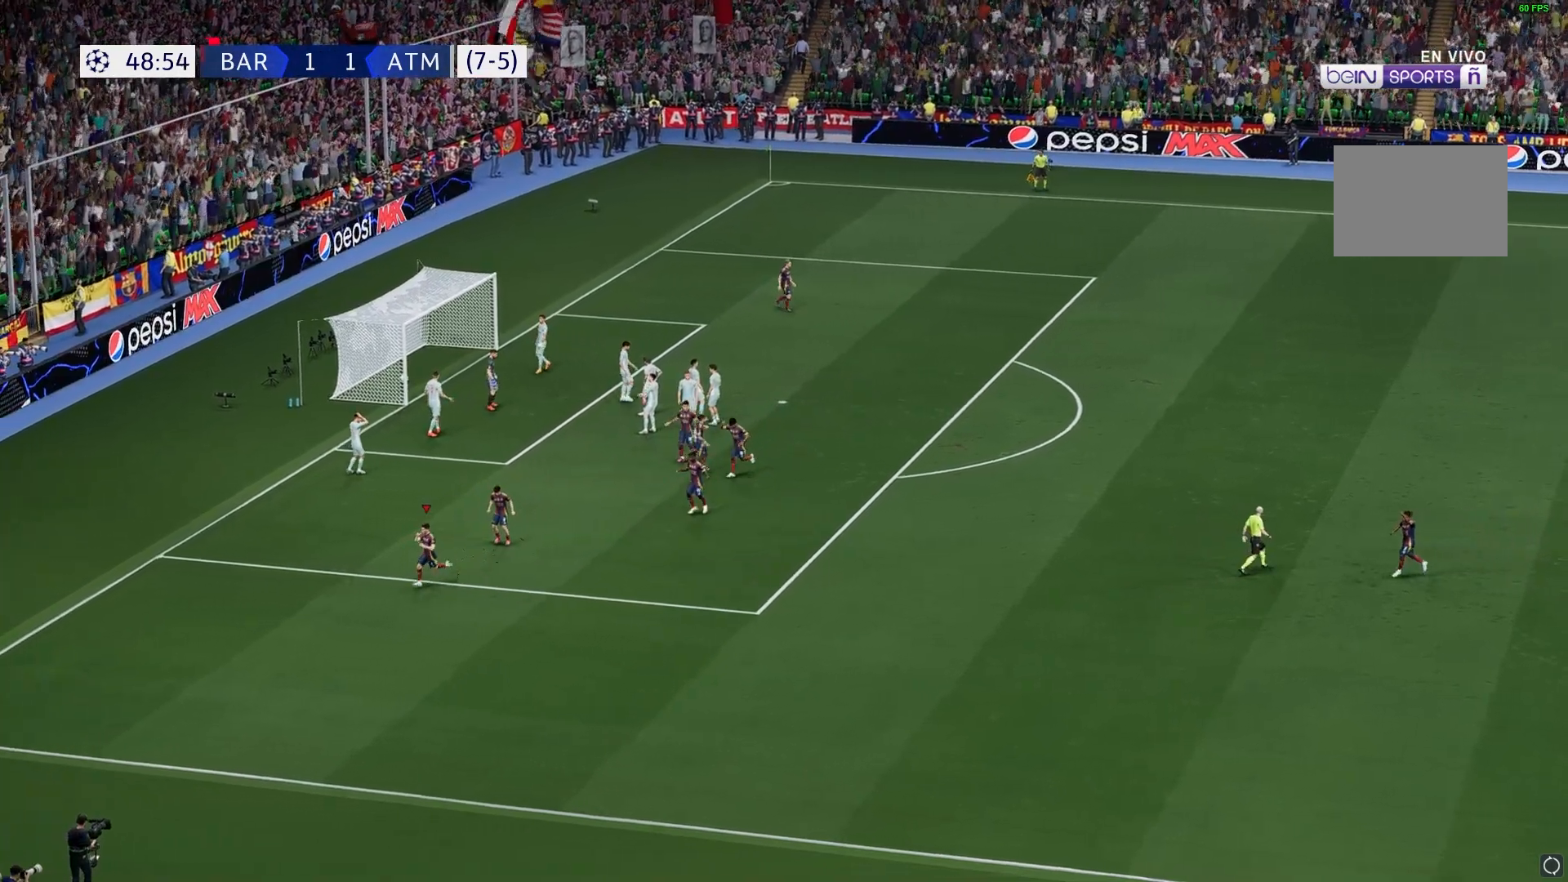
{"buttons": [], "left_stick": "center", "right_stick": "center", "events": []}
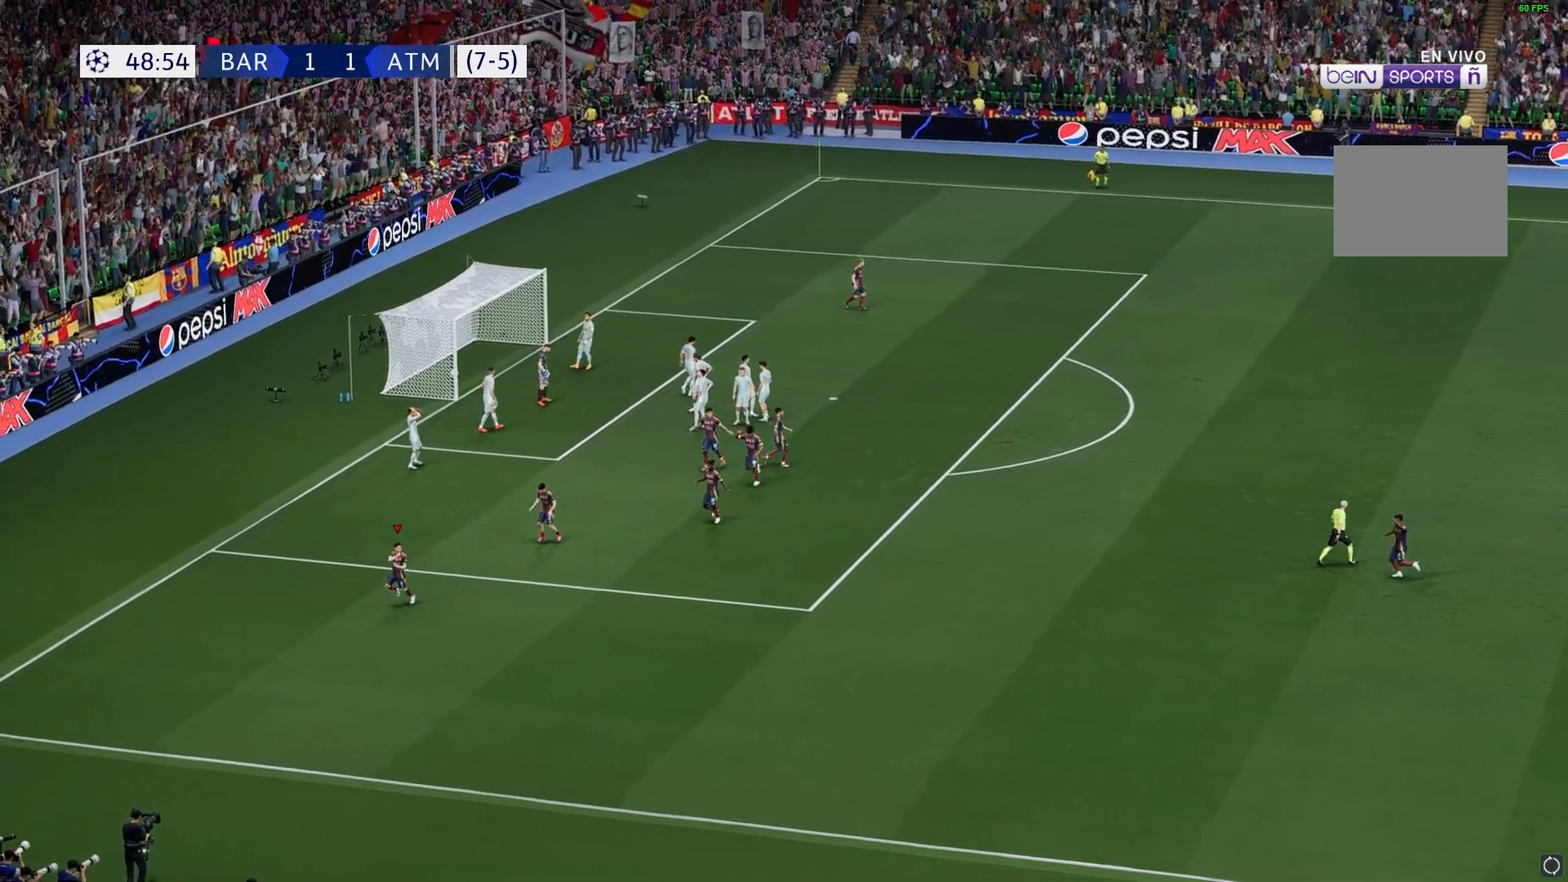
{"buttons": [], "left_stick": "center", "right_stick": "center", "events": []}
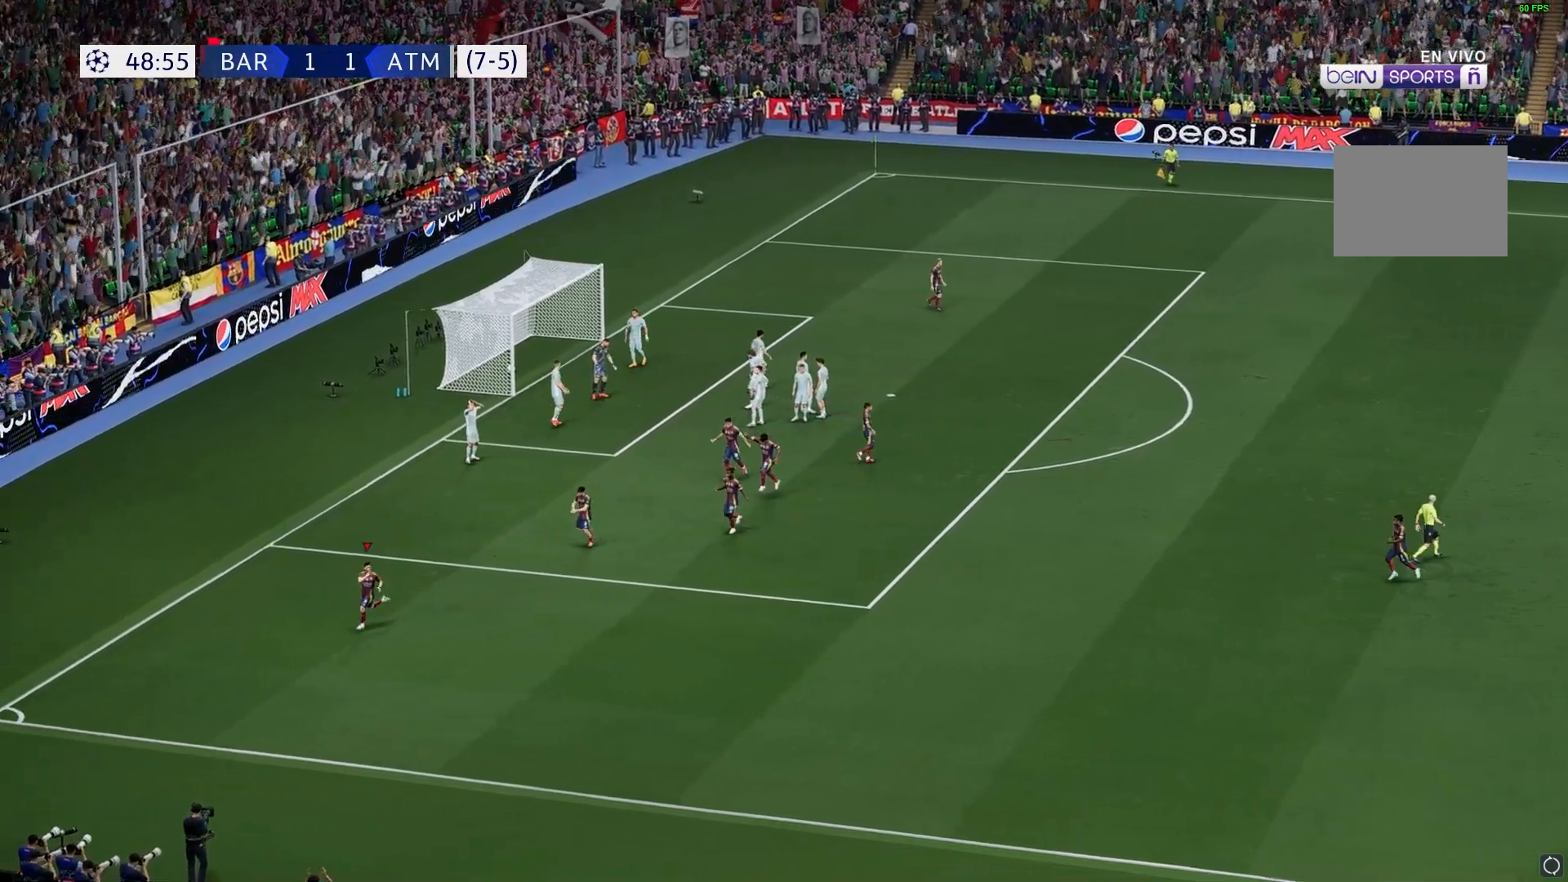
{"buttons": [], "left_stick": "center", "right_stick": "center", "events": []}
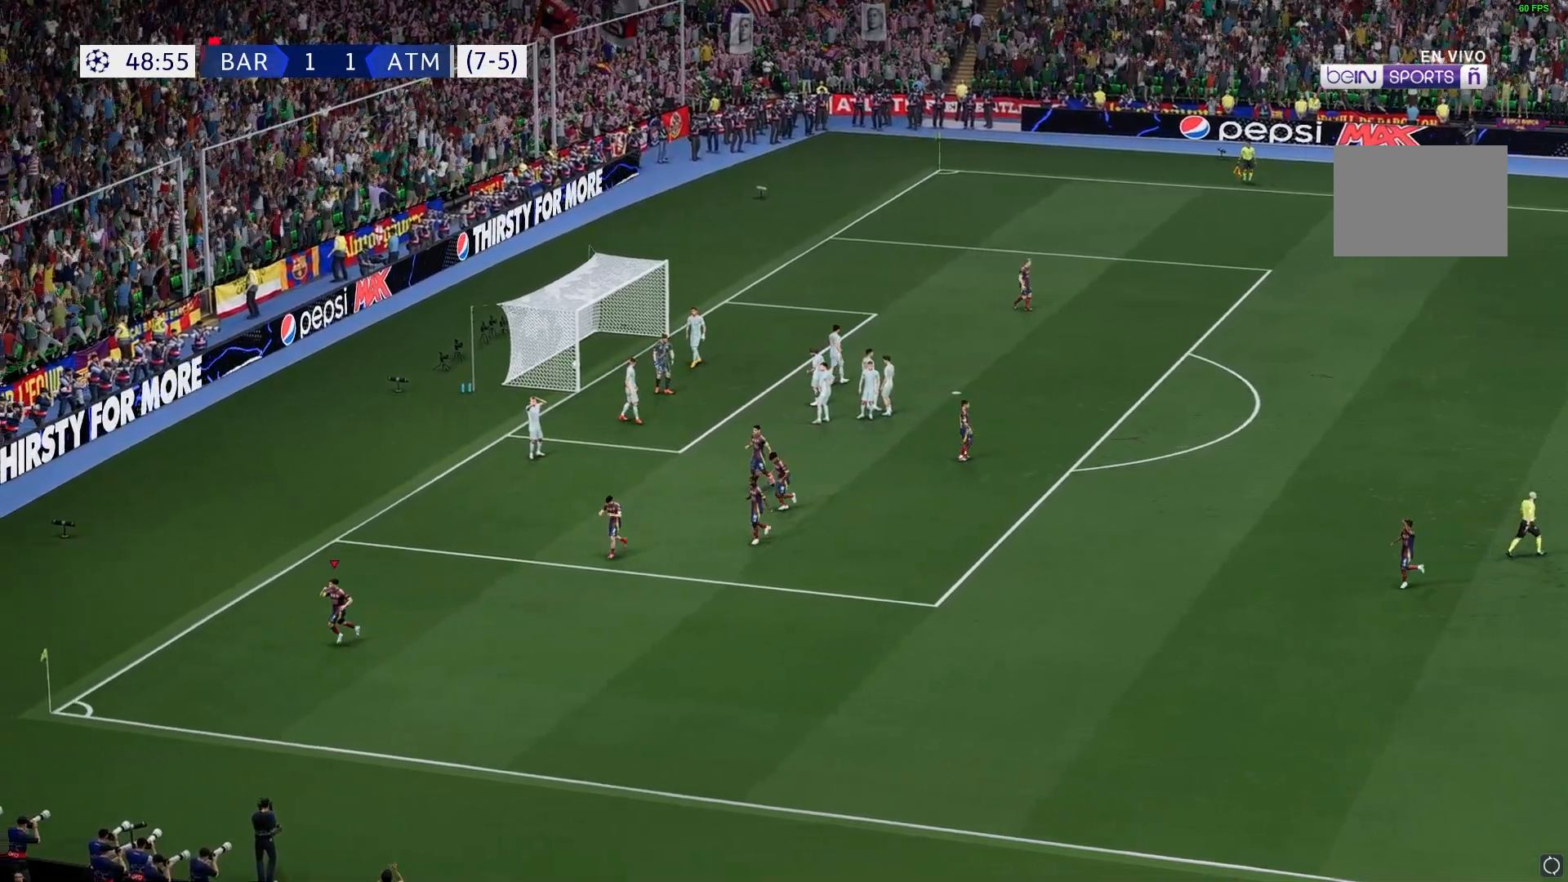
{"buttons": [], "left_stick": "center", "right_stick": "center", "events": []}